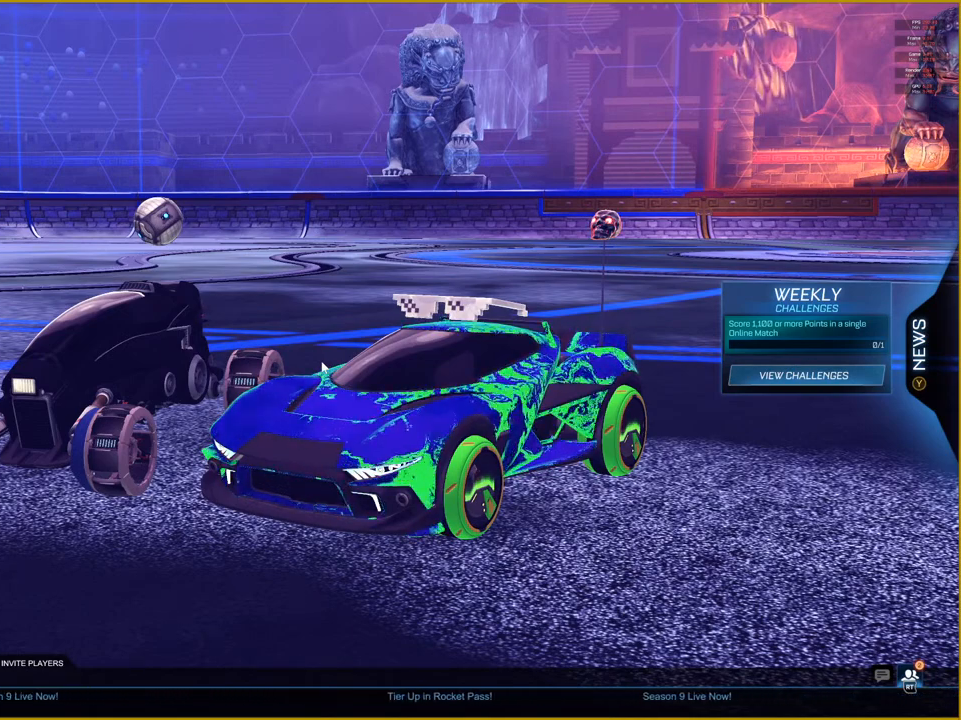
Gameplay with a controller (PlayStation layout); each line is a JSON object with the inputs held at the frame after it. "events" lists button and stick changes between this image and that frame as [ms after this image, input, new state], when the widget could be followed in between.
{"buttons": [], "left_stick": "center", "right_stick": "center", "events": [[317, "CROSS", "down"], [483, "CROSS", "up"]]}
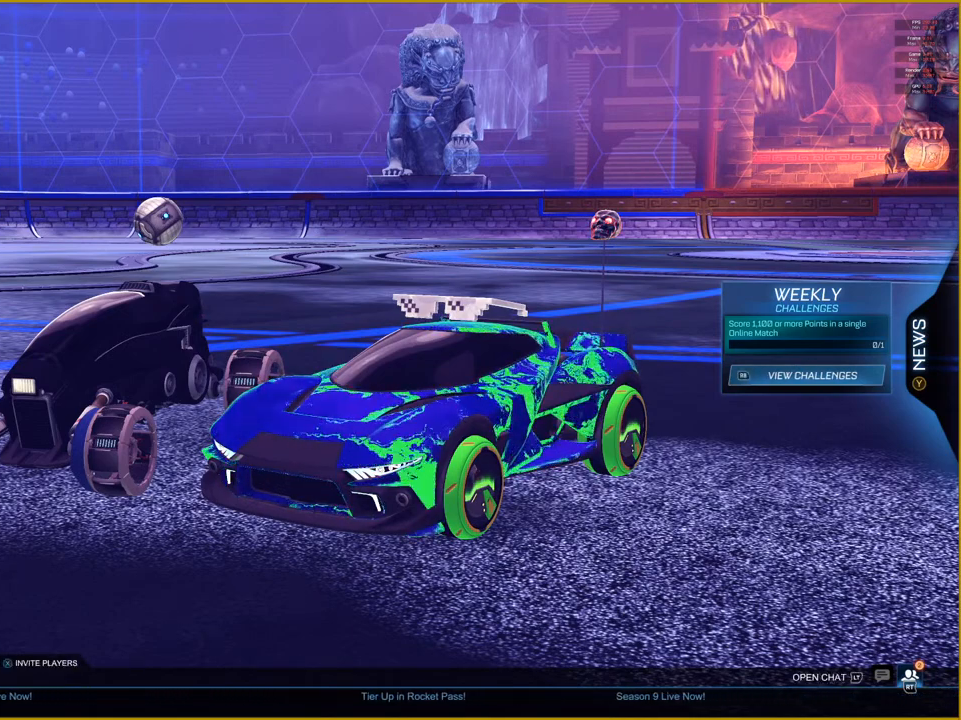
{"buttons": ["CROSS"], "left_stick": "center", "right_stick": "center", "events": [[450, "CROSS", "down"]]}
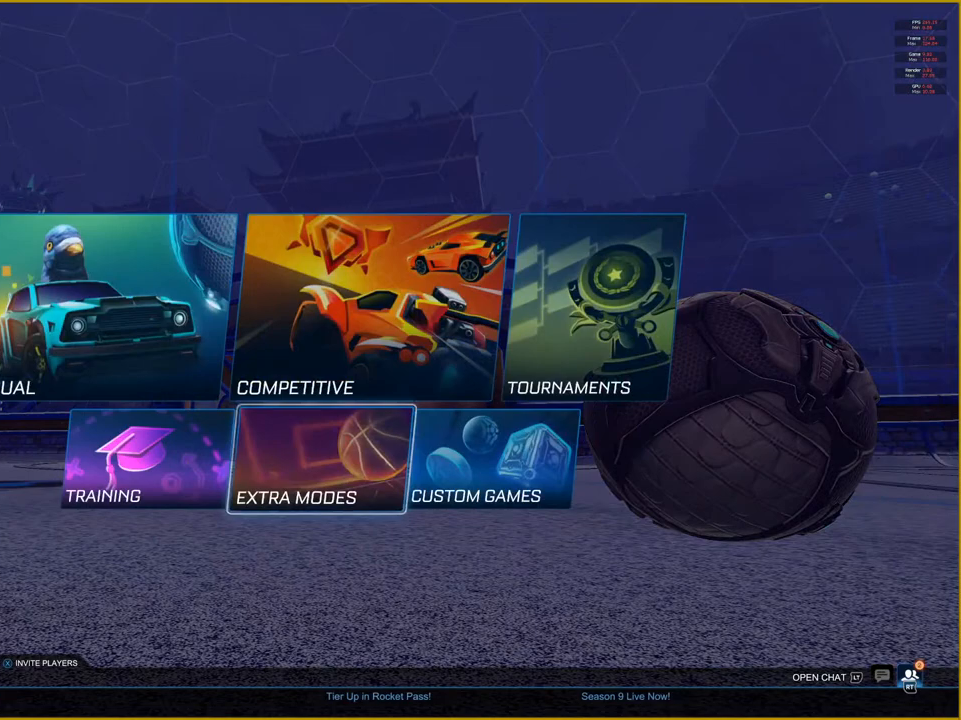
{"buttons": [], "left_stick": "center", "right_stick": "center", "events": [[67, "CROSS", "up"], [200, "CROSS", "down"], [317, "CROSS", "up"]]}
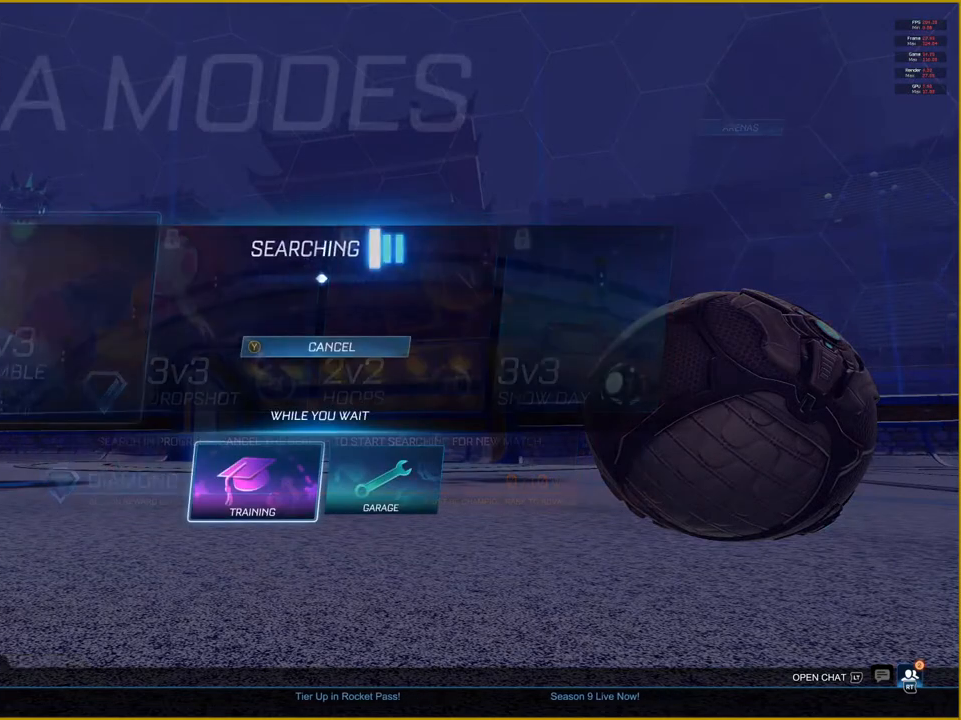
{"buttons": [], "left_stick": "center", "right_stick": "center", "events": []}
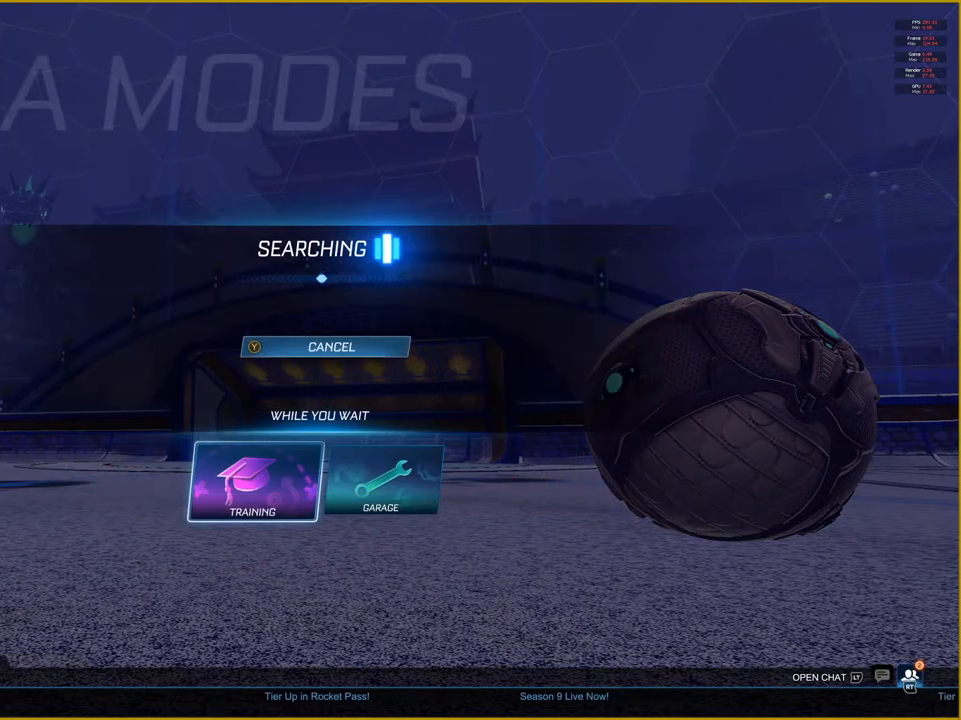
{"buttons": [], "left_stick": "center", "right_stick": "center", "events": []}
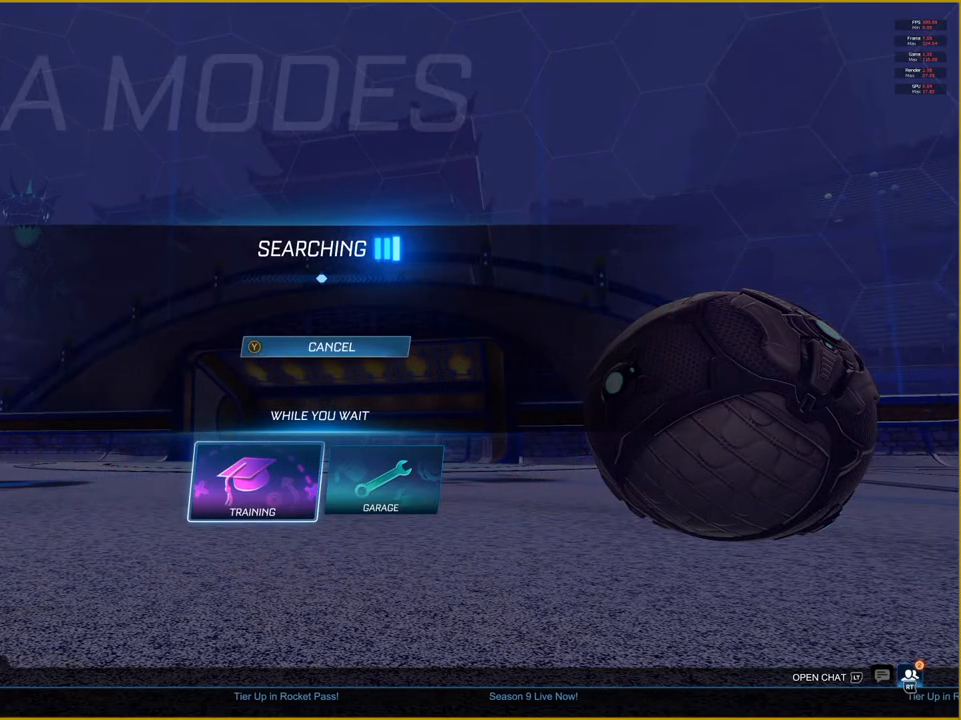
{"buttons": [], "left_stick": "center", "right_stick": "center", "events": []}
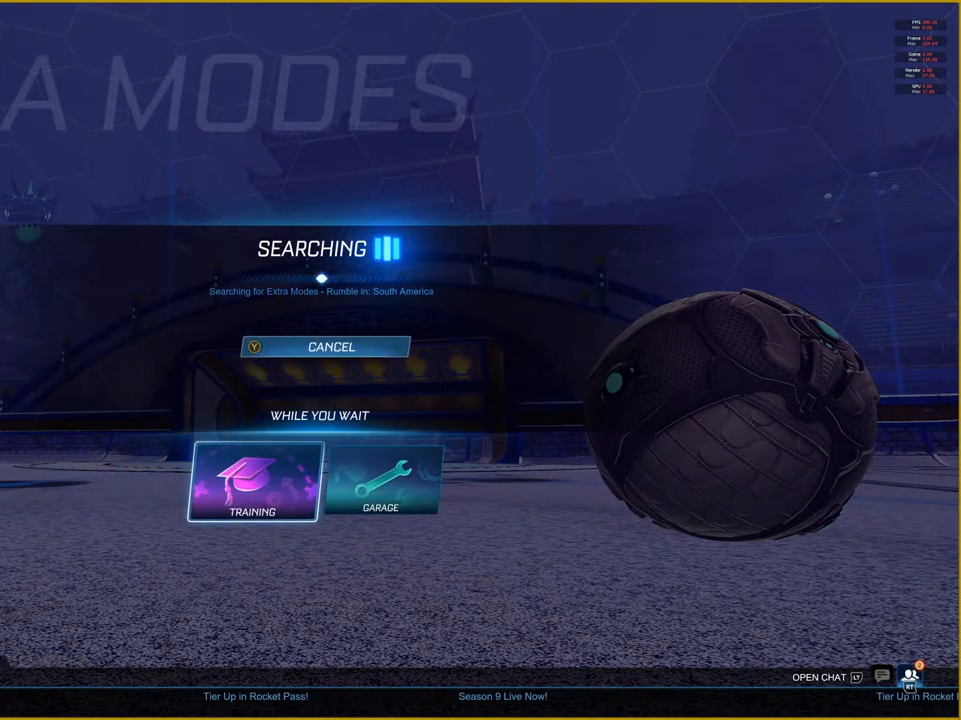
{"buttons": [], "left_stick": "center", "right_stick": "center", "events": [[350, "CROSS", "down"], [467, "CROSS", "up"]]}
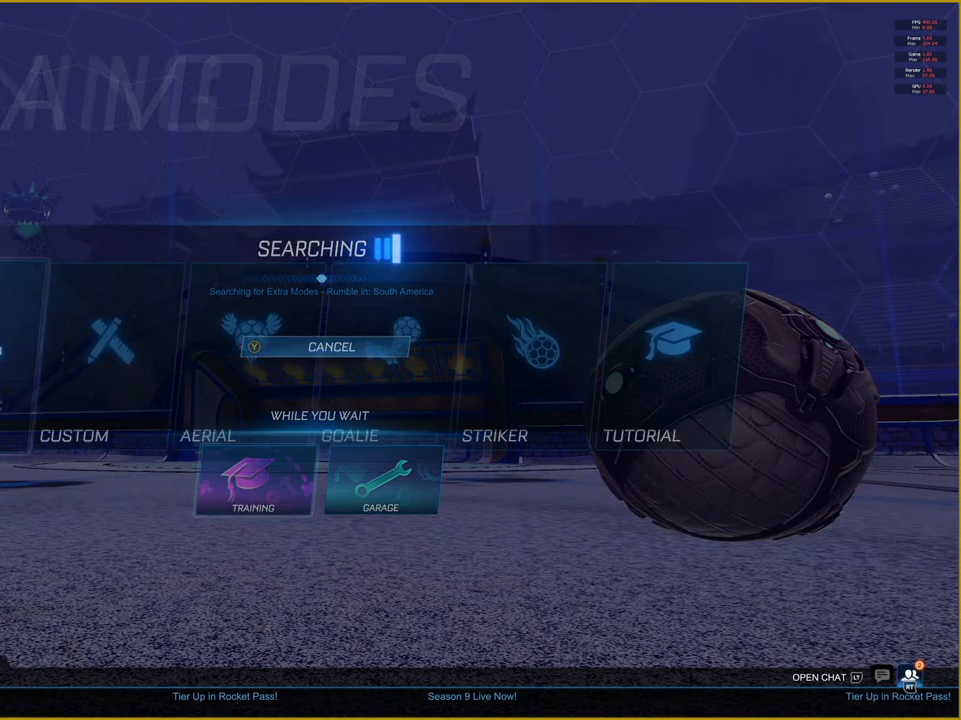
{"buttons": ["CROSS"], "left_stick": "center", "right_stick": "center", "events": [[50, "CROSS", "down"], [183, "CROSS", "up"], [267, "CROSS", "down"], [383, "CROSS", "up"], [450, "CROSS", "down"]]}
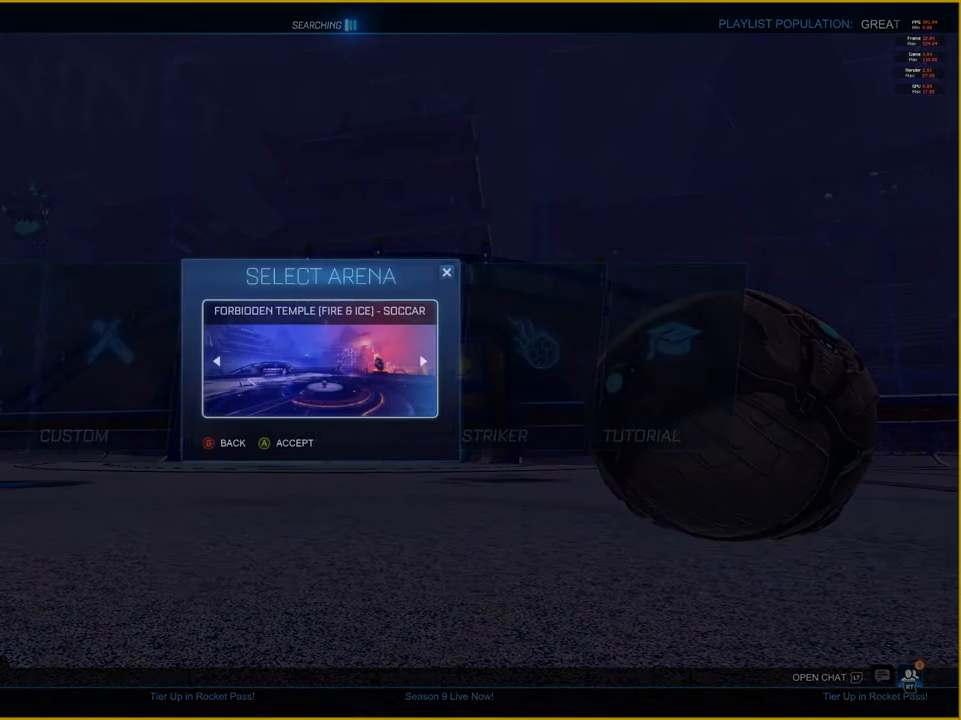
{"buttons": [], "left_stick": "center", "right_stick": "center", "events": [[83, "CROSS", "up"]]}
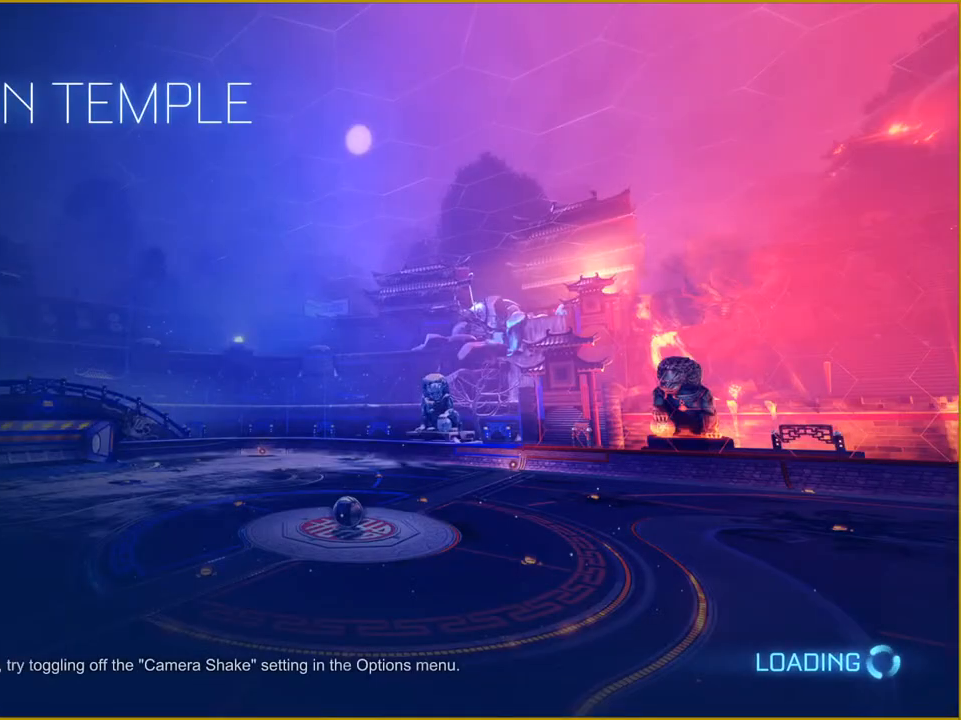
{"buttons": ["R2"], "left_stick": "center", "right_stick": "center", "events": [[450, "R2", "down"]]}
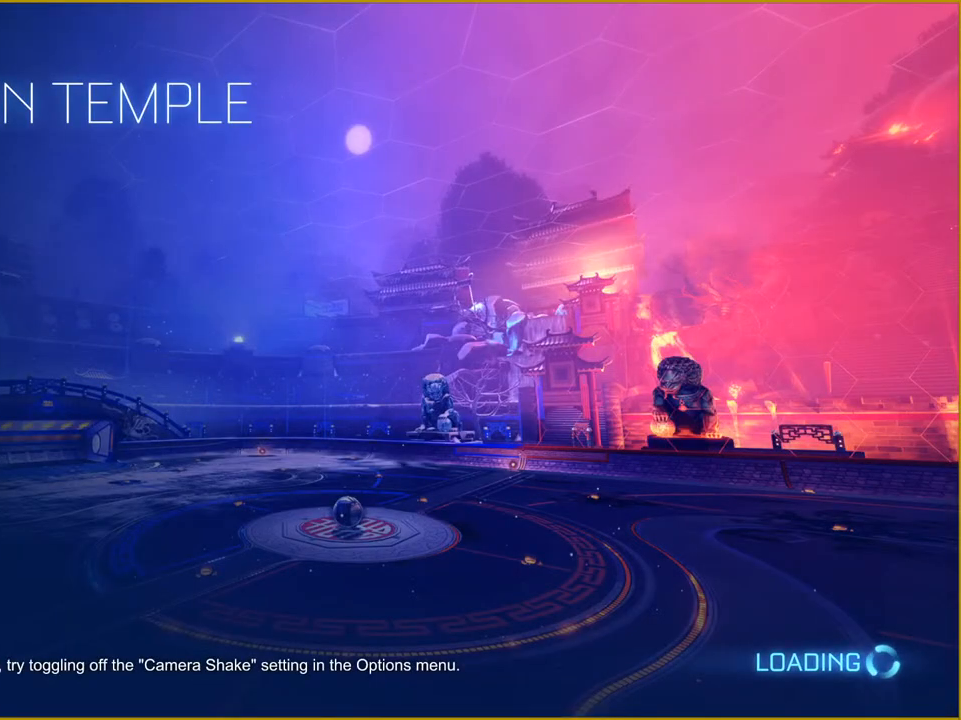
{"buttons": ["R2"], "left_stick": "center", "right_stick": "center", "events": []}
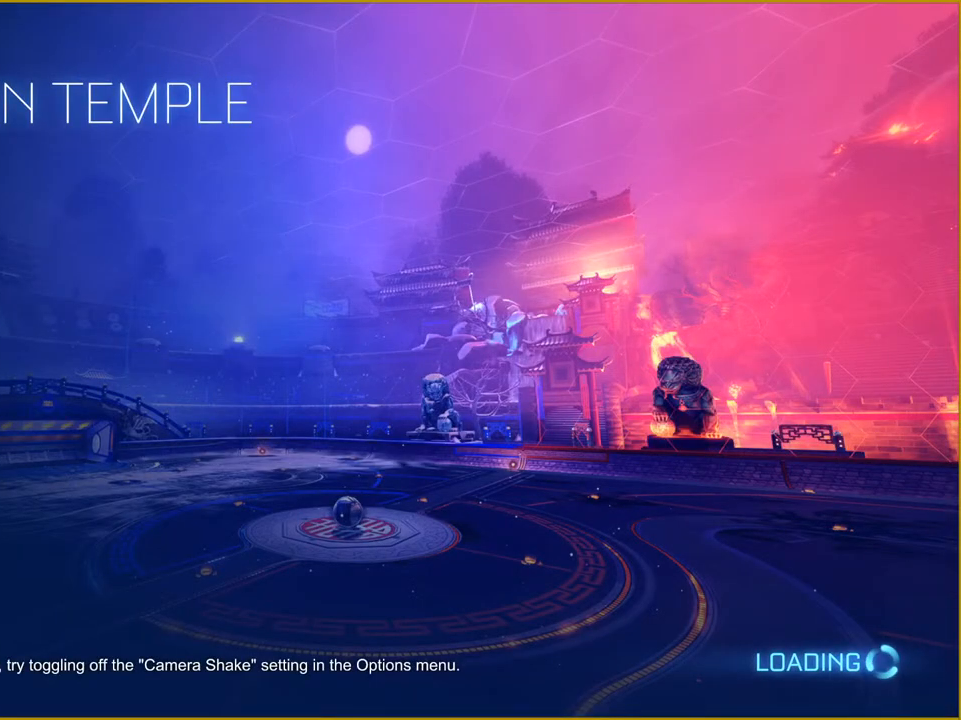
{"buttons": ["R2"], "left_stick": "center", "right_stick": "center", "events": []}
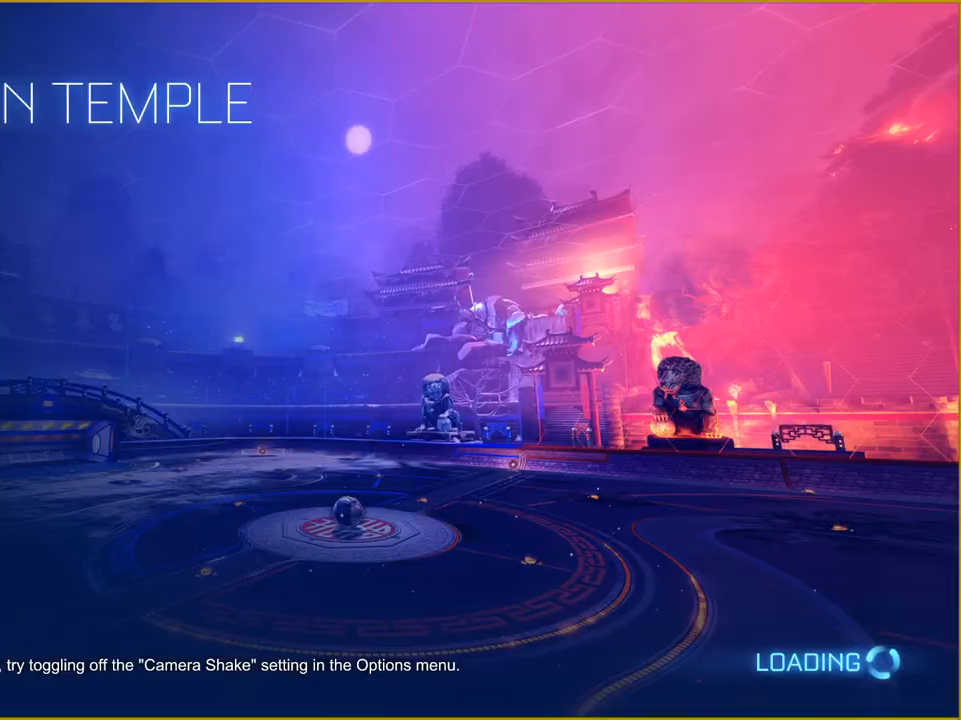
{"buttons": ["R1", "R2"], "left_stick": "center", "right_stick": "center", "events": [[150, "R1", "down"]]}
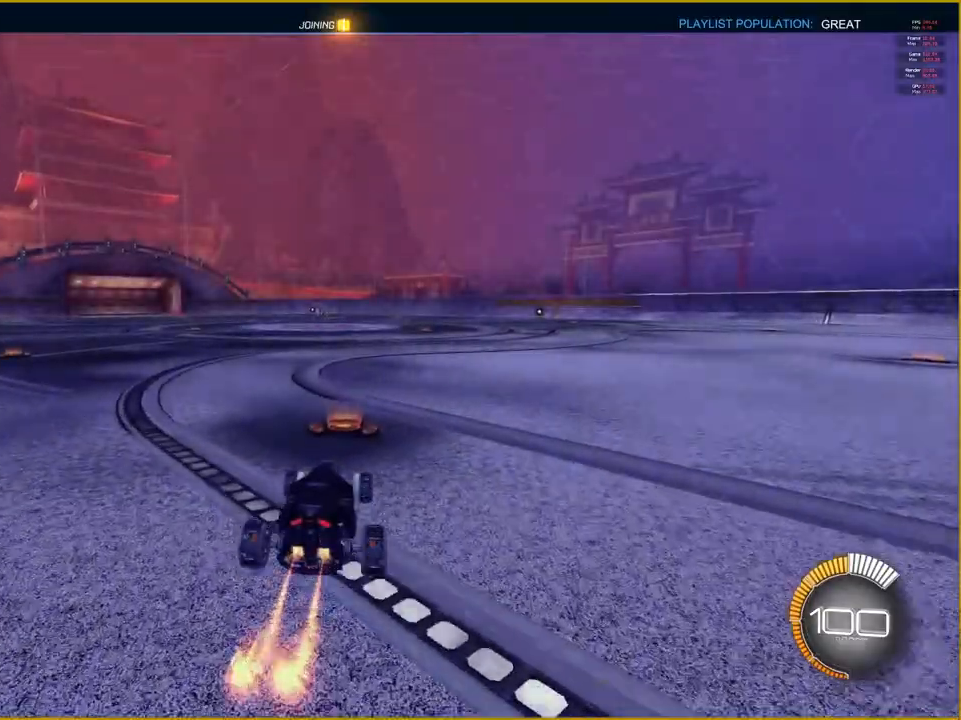
{"buttons": ["R1", "R2"], "left_stick": "center", "right_stick": "center", "events": [[300, "left_stick", "left"], [417, "left_stick", "center"]]}
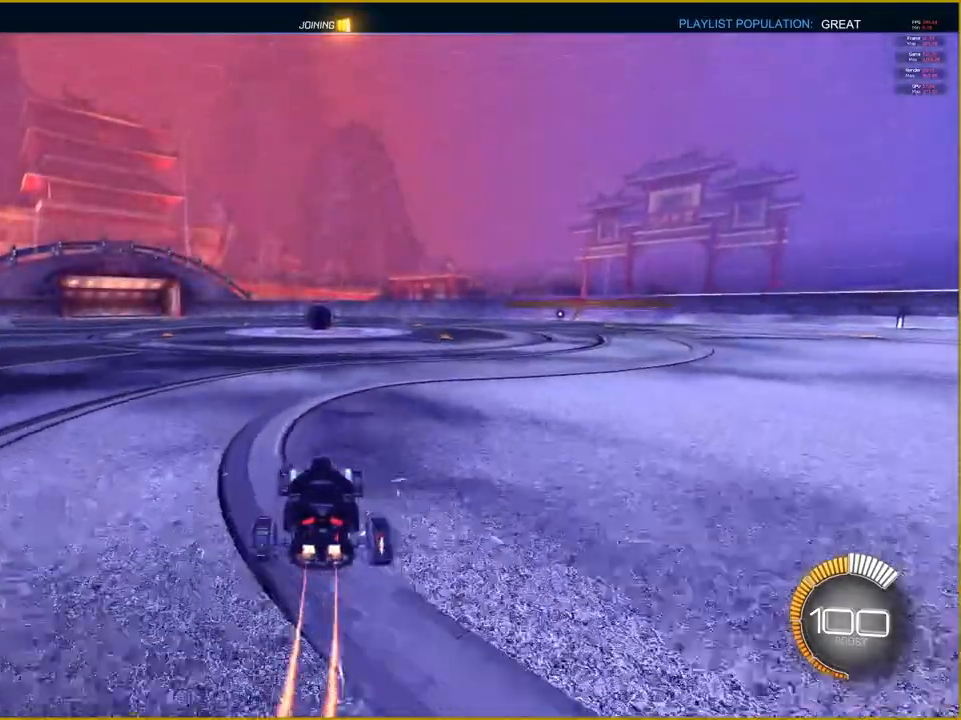
{"buttons": ["R1", "R2"], "left_stick": "center", "right_stick": "center", "events": [[150, "left_stick", "right"], [233, "left_stick", "center"], [367, "left_stick", "left"], [483, "left_stick", "center"]]}
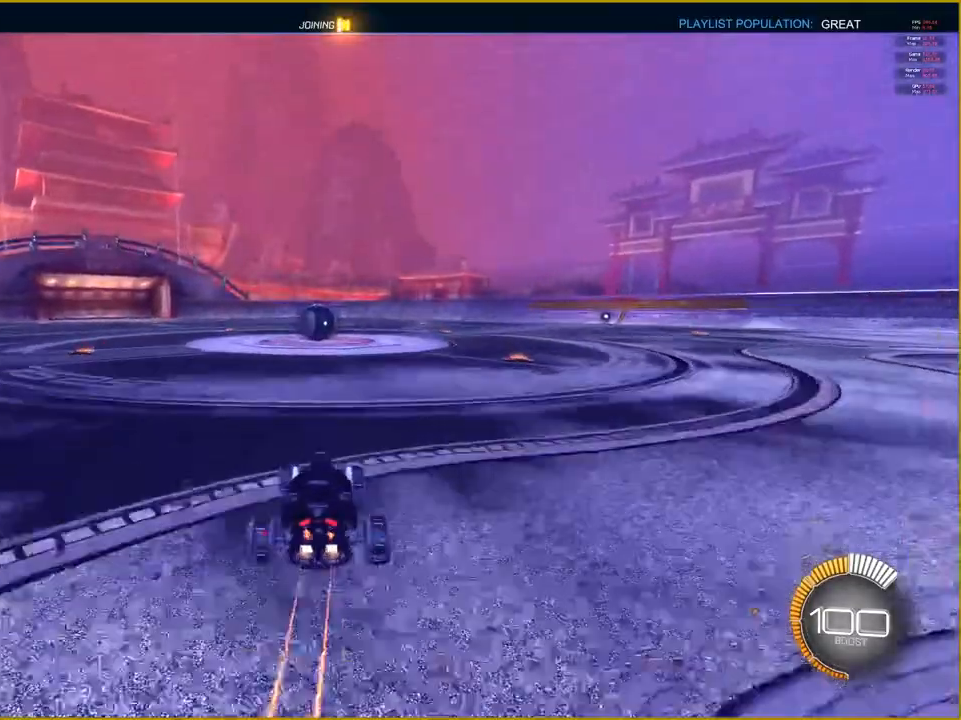
{"buttons": ["R1", "R2"], "left_stick": "center", "right_stick": "center", "events": [[217, "left_stick", "right"], [317, "left_stick", "center"]]}
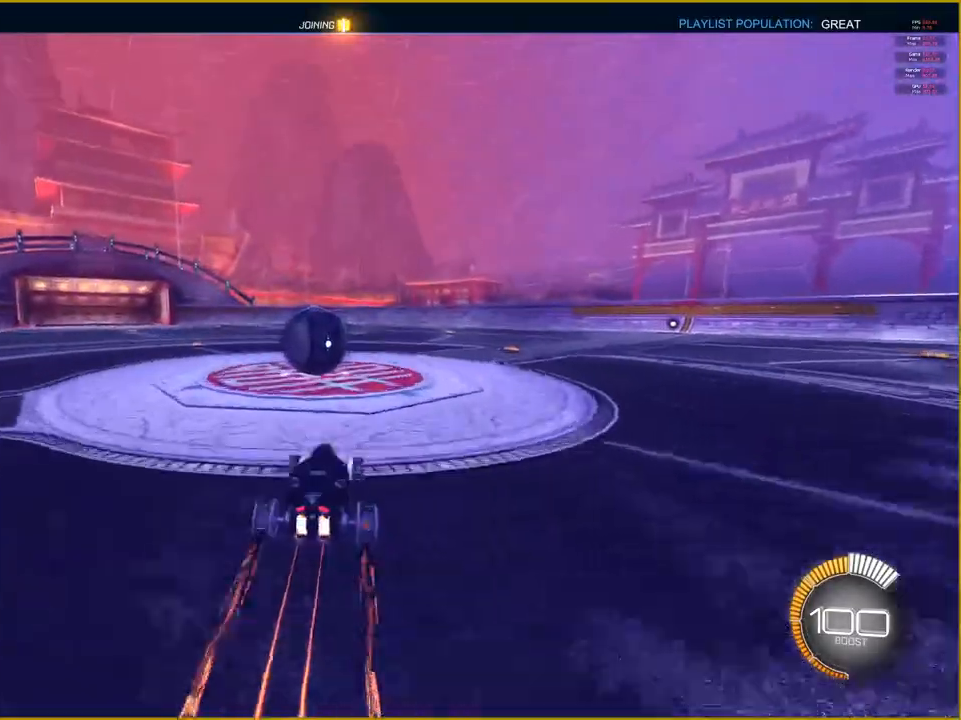
{"buttons": ["R2"], "left_stick": "left", "right_stick": "center", "events": [[300, "left_stick", "left"], [433, "R1", "up"]]}
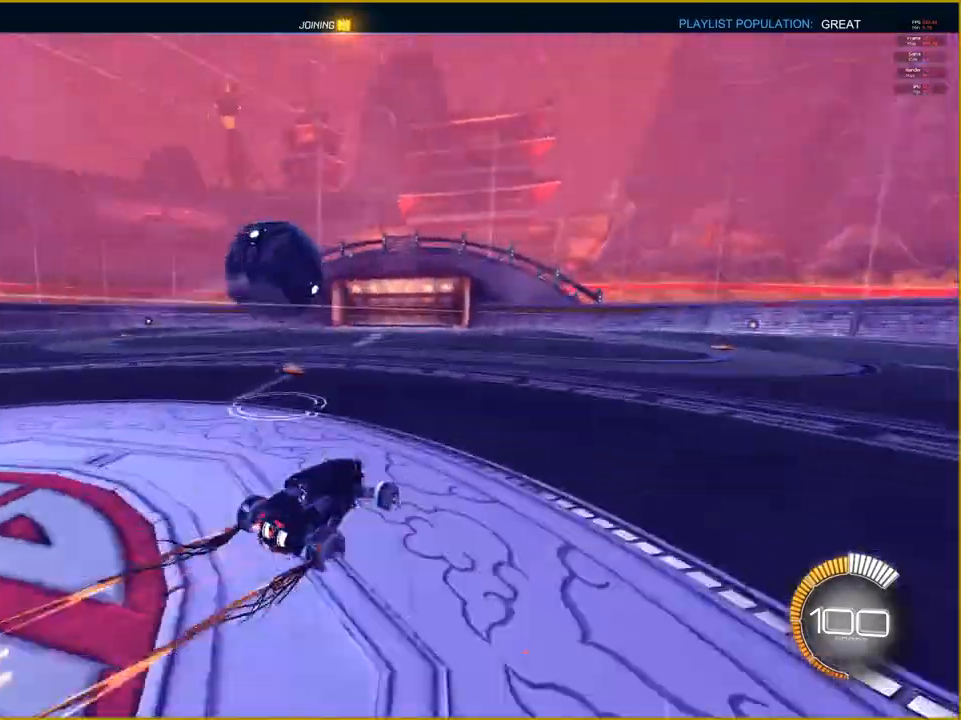
{"buttons": ["R2"], "left_stick": "left", "right_stick": "center", "events": []}
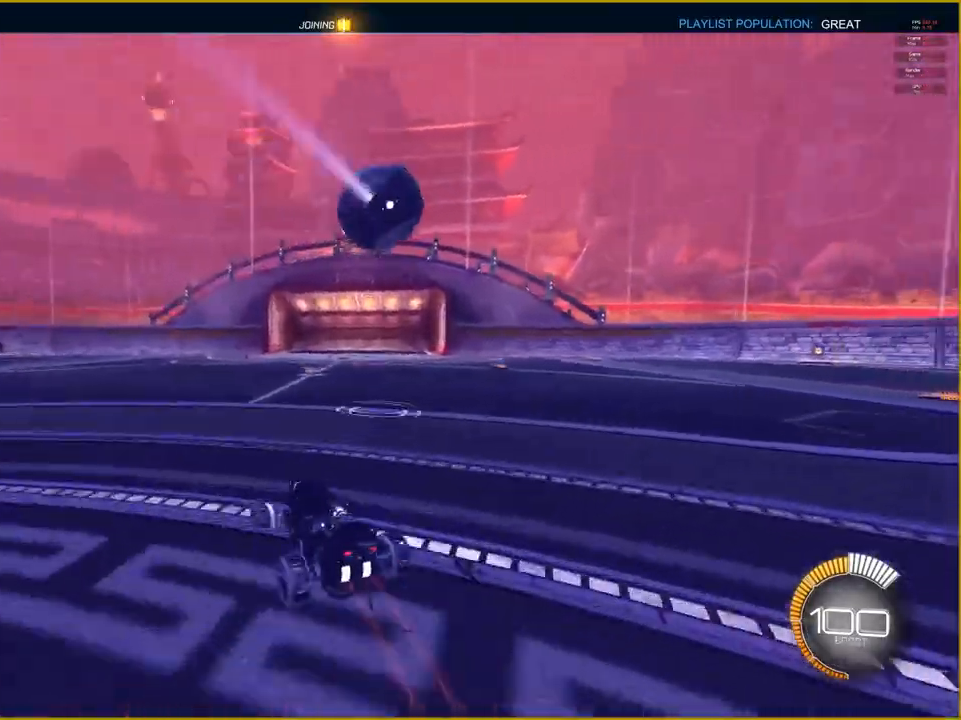
{"buttons": [], "left_stick": "right", "right_stick": "center", "events": [[33, "left_stick", "center"], [100, "R2", "up"], [183, "left_stick", "right"]]}
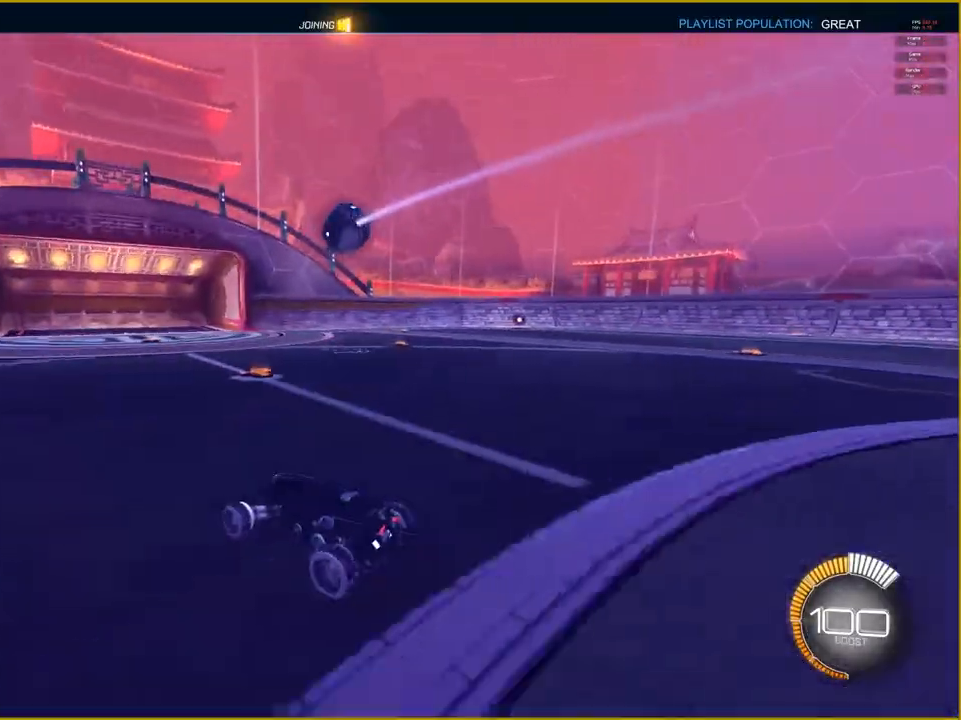
{"buttons": [], "left_stick": "right", "right_stick": "center", "events": []}
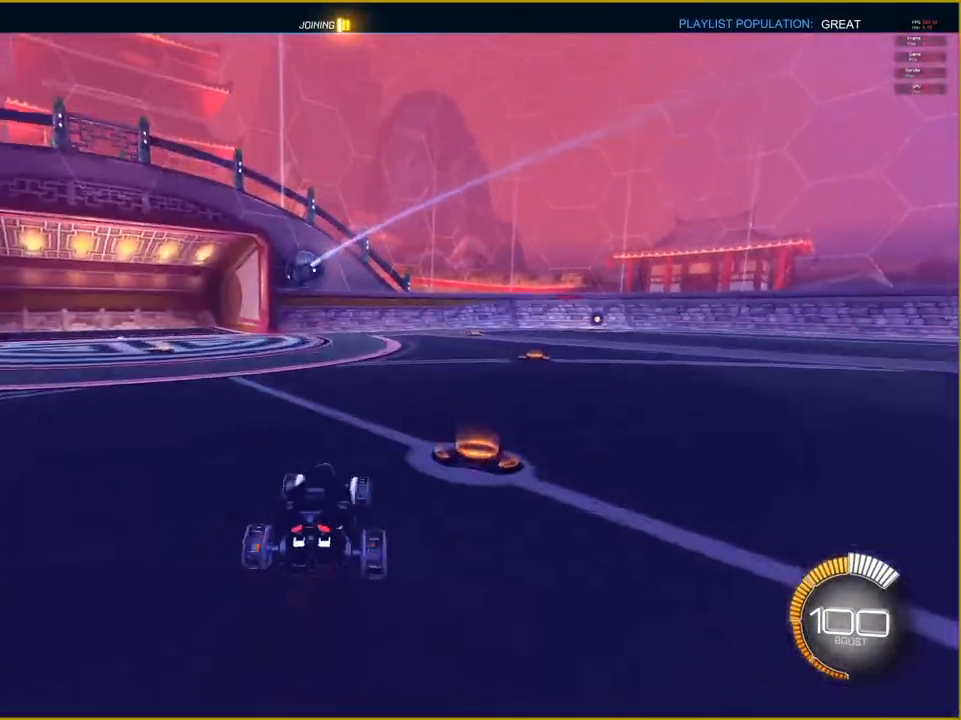
{"buttons": [], "left_stick": "left", "right_stick": "center", "events": [[33, "left_stick", "center"], [267, "left_stick", "left"]]}
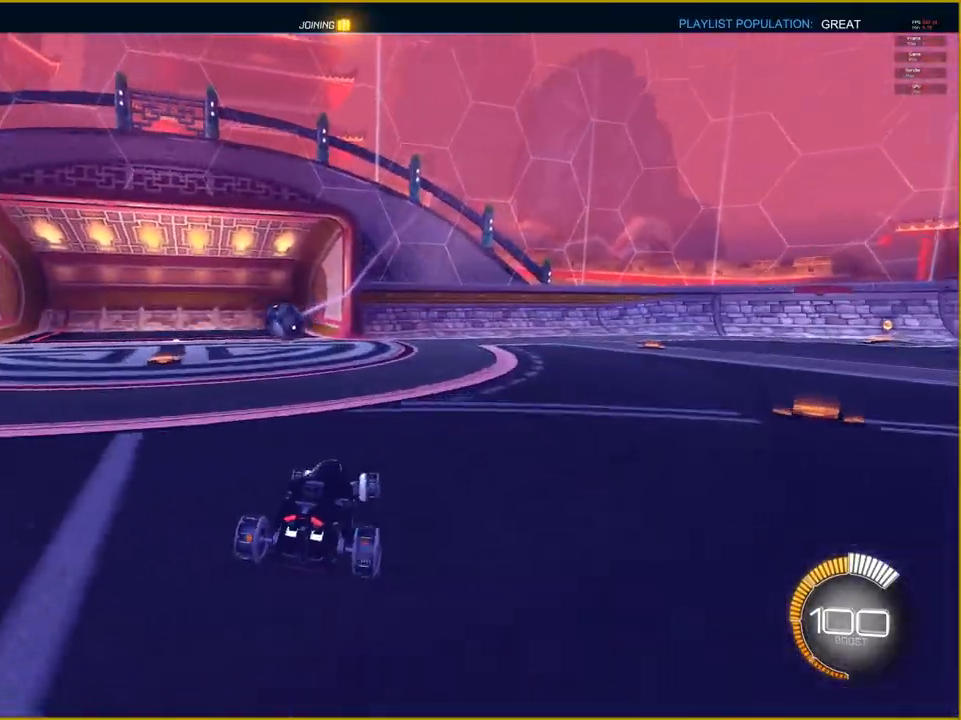
{"buttons": ["R2"], "left_stick": "left", "right_stick": "center", "events": [[500, "R2", "down"]]}
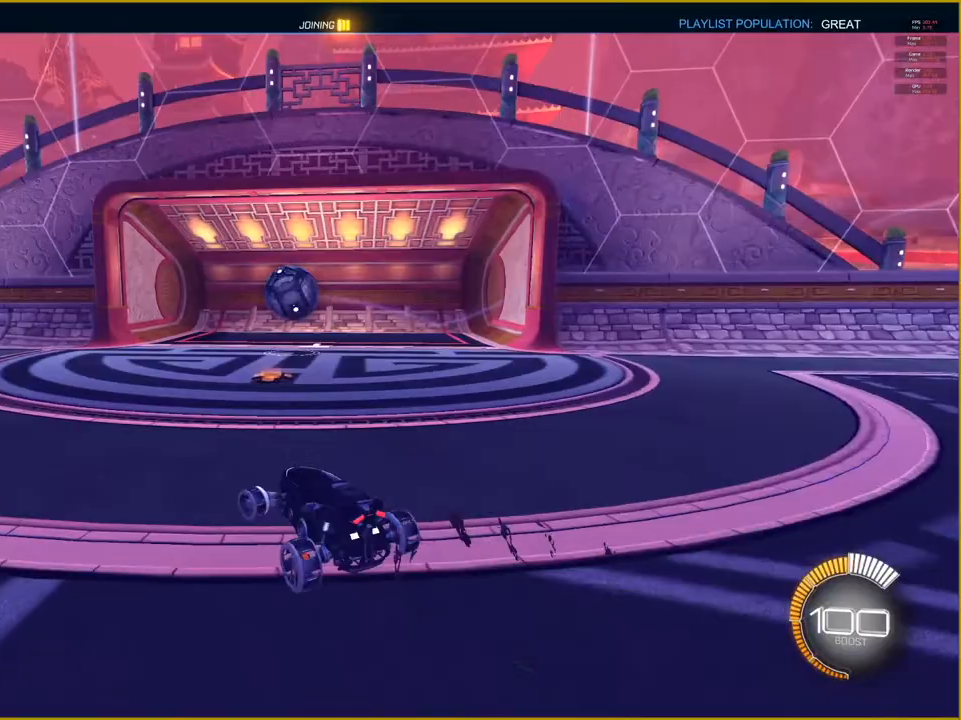
{"buttons": ["R1", "R2"], "left_stick": "center", "right_stick": "center", "events": [[133, "R1", "down"], [267, "left_stick", "center"]]}
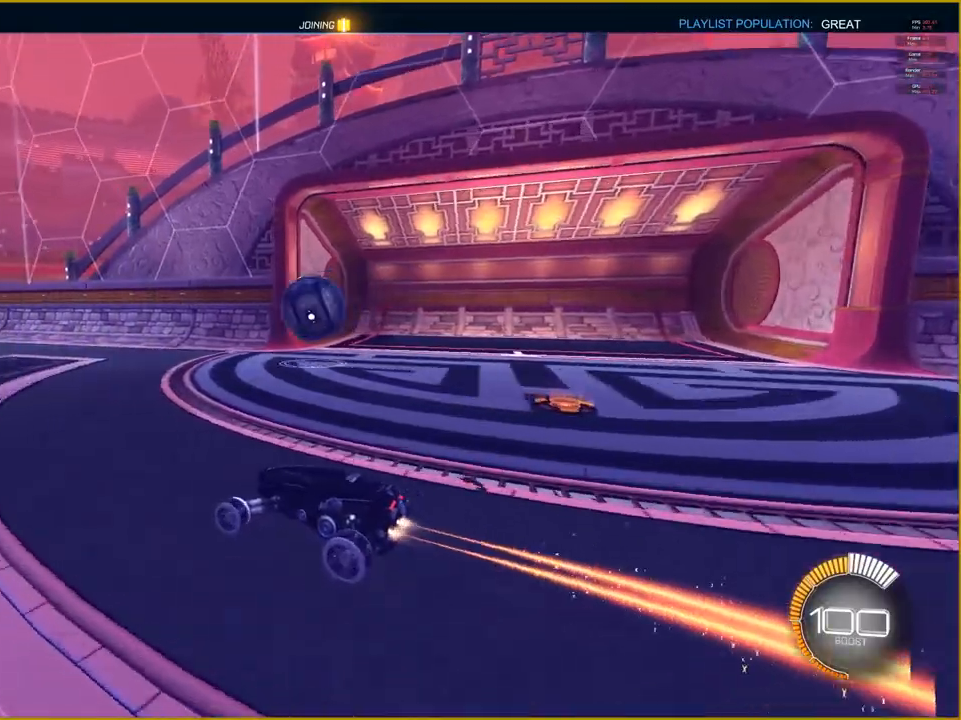
{"buttons": [], "left_stick": "right", "right_stick": "center", "events": [[417, "R1", "up"], [433, "R2", "up"], [450, "left_stick", "right"]]}
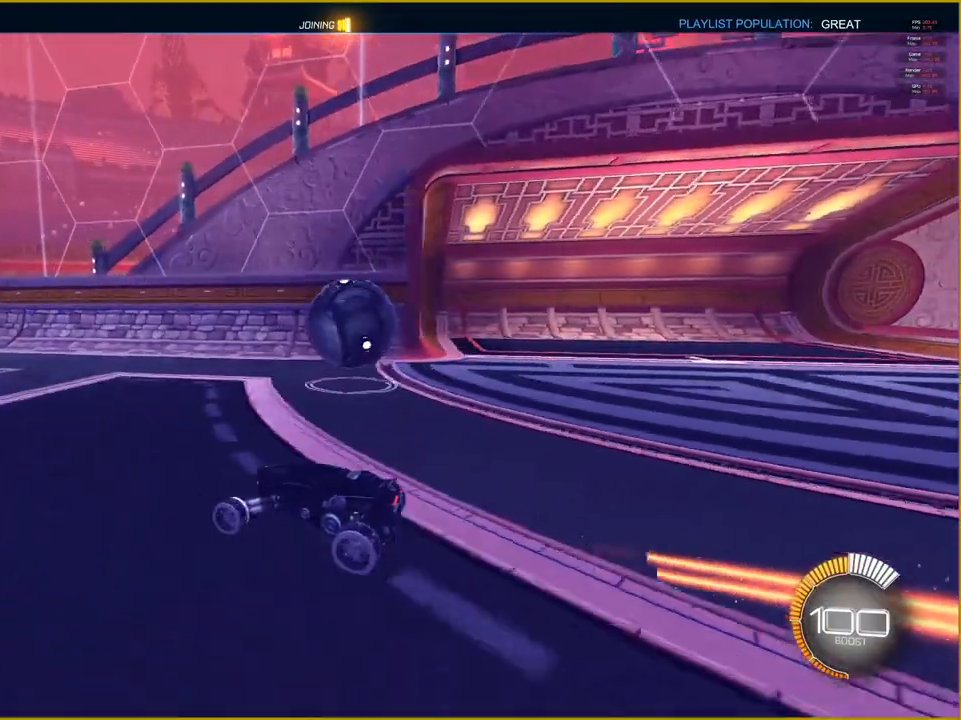
{"buttons": [], "left_stick": "right", "right_stick": "center", "events": []}
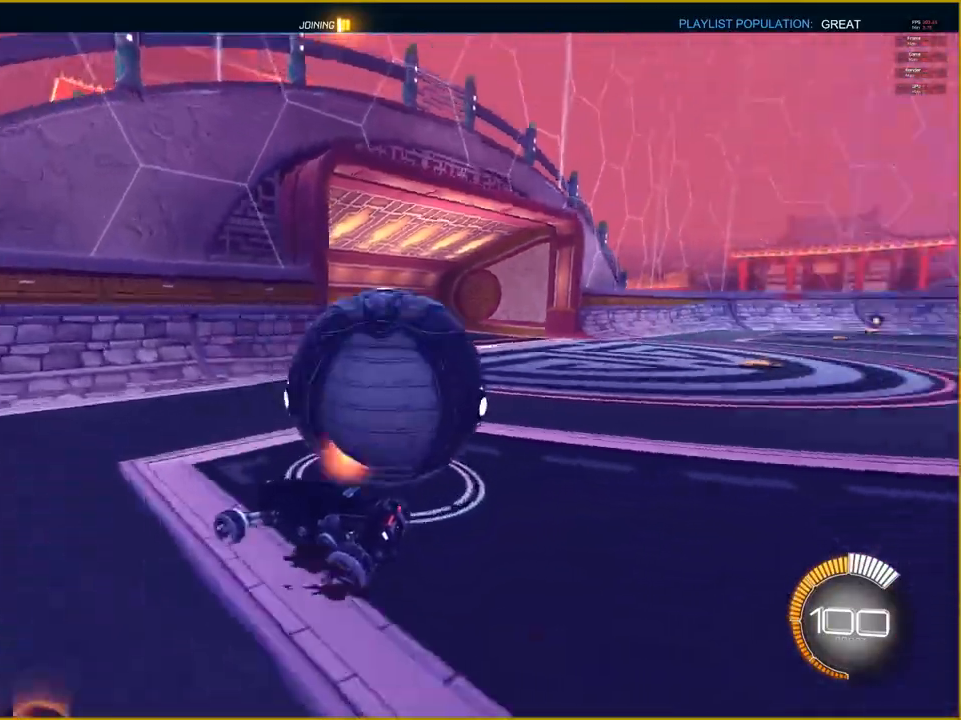
{"buttons": [], "left_stick": "right", "right_stick": "center", "events": []}
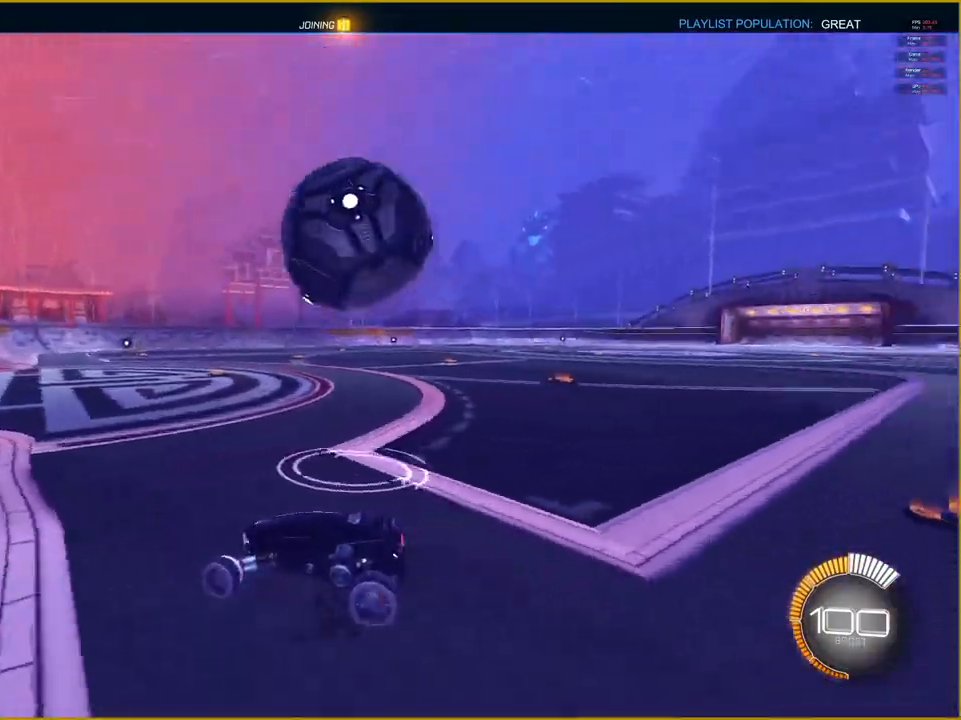
{"buttons": [], "left_stick": "center", "right_stick": "center", "events": [[417, "left_stick", "center"]]}
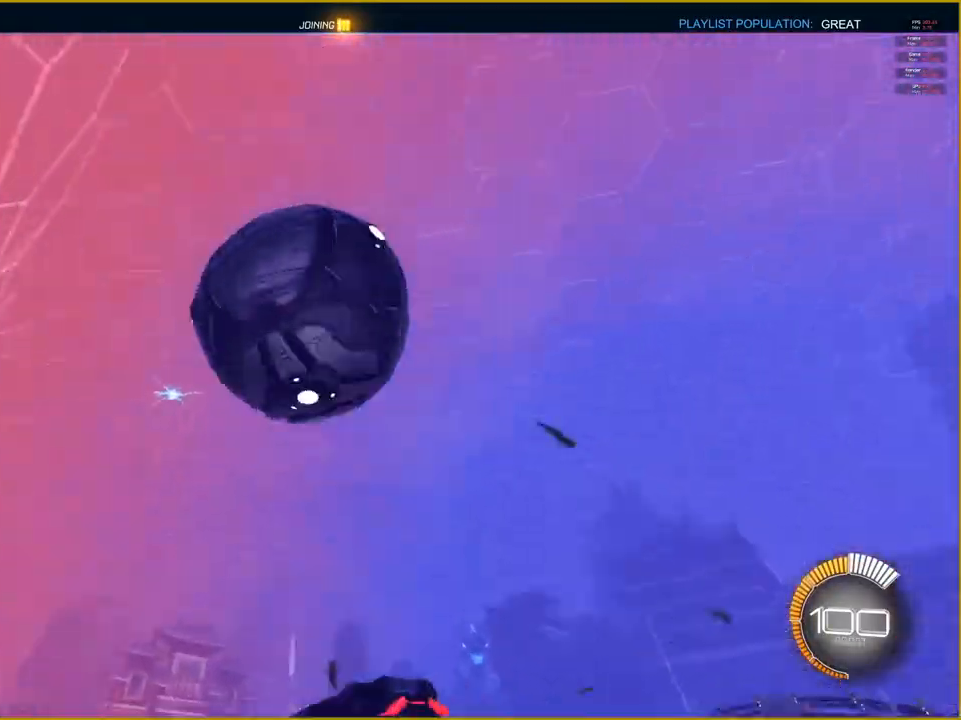
{"buttons": [], "left_stick": "left", "right_stick": "center", "events": [[483, "left_stick", "left"]]}